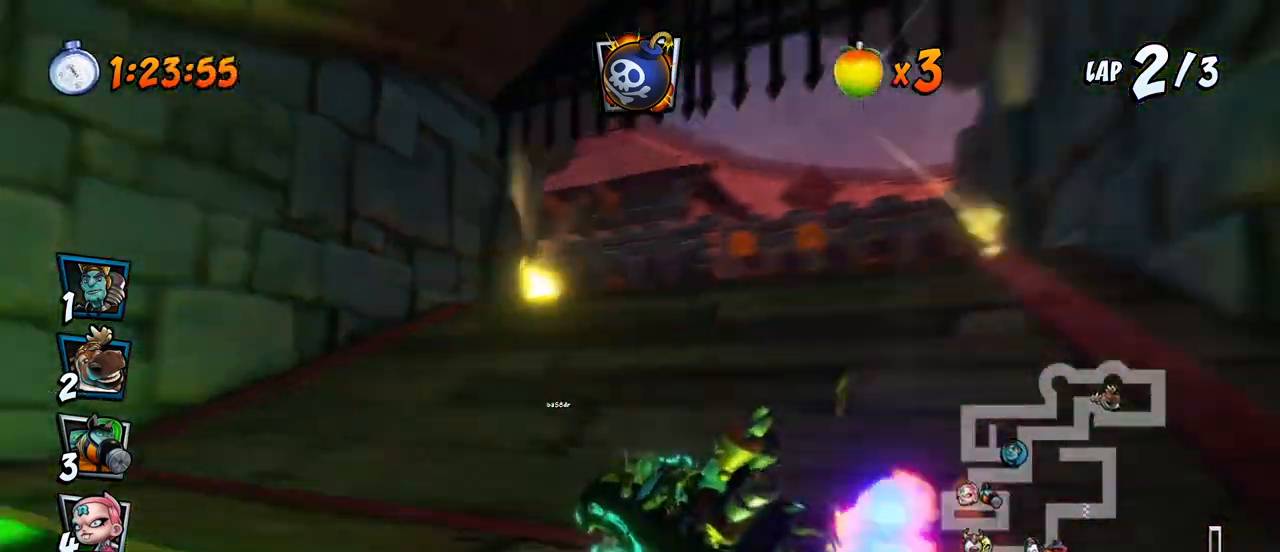
Gameplay with a controller (PlayStation layout); each line is a JSON object with the inputs held at the frame after it. "events" lists button and stick changes between this image and that frame as [ms after this image, input, new state], when the widget could be followed in between. Not read: right_stick.
{"buttons": ["CROSS", "L1", "DPAD_UP", "DPAD_RIGHT"], "left_stick": "center", "events": [[383, "DPAD_DOWN", "down"], [400, "DPAD_DOWN", "up"], [400, "DPAD_UP", "down"], [400, "L1", "down"], [483, "R2", "up"]]}
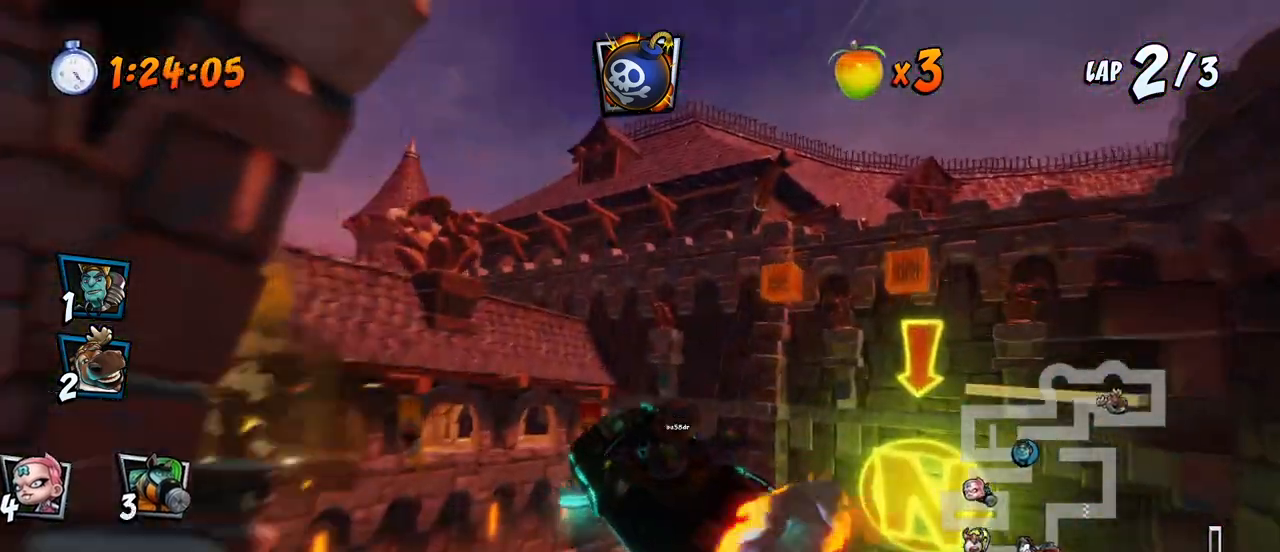
{"buttons": ["CROSS"], "left_stick": "center", "events": [[83, "DPAD_UP", "up"], [83, "L1", "up"], [217, "DPAD_UP", "down"], [233, "DPAD_UP", "up"], [250, "DPAD_RIGHT", "up"]]}
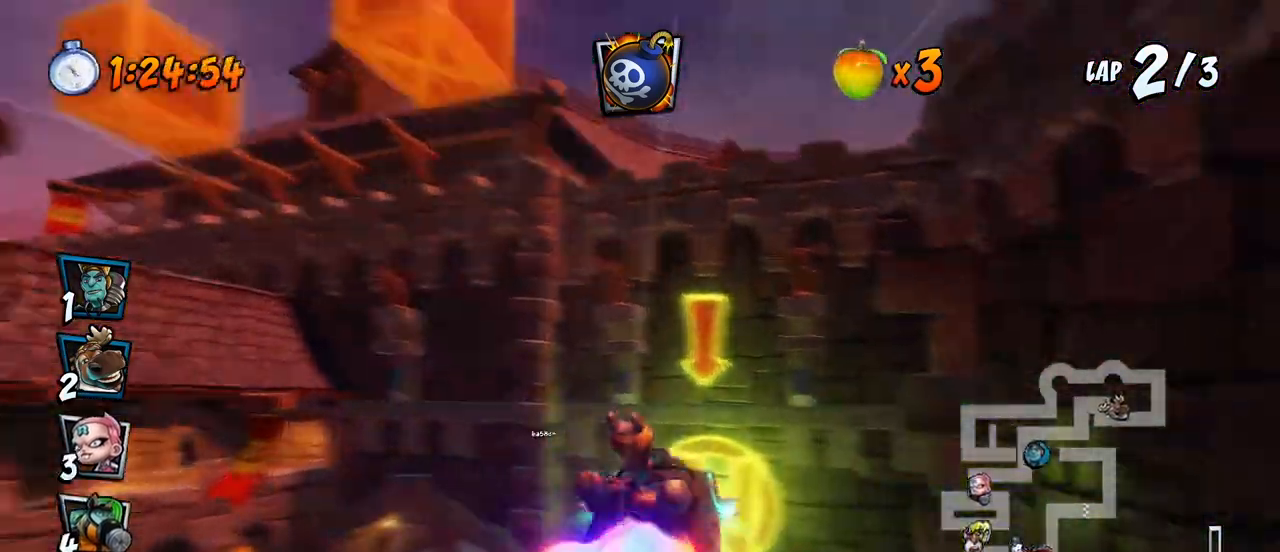
{"buttons": ["CROSS", "R2"], "left_stick": "center", "events": [[200, "DPAD_LEFT", "down"], [200, "R2", "down"], [300, "DPAD_LEFT", "up"]]}
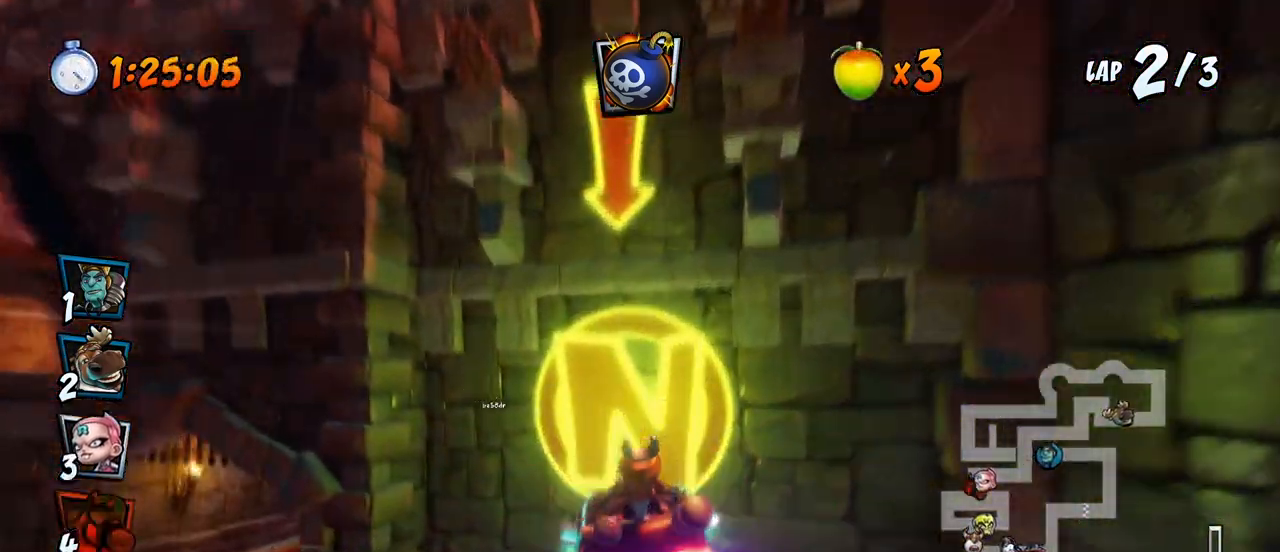
{"buttons": ["CROSS", "R2", "DPAD_UP", "DPAD_RIGHT"], "left_stick": "center", "events": [[183, "DPAD_LEFT", "down"], [267, "DPAD_LEFT", "up"], [433, "DPAD_RIGHT", "down"], [450, "DPAD_UP", "down"]]}
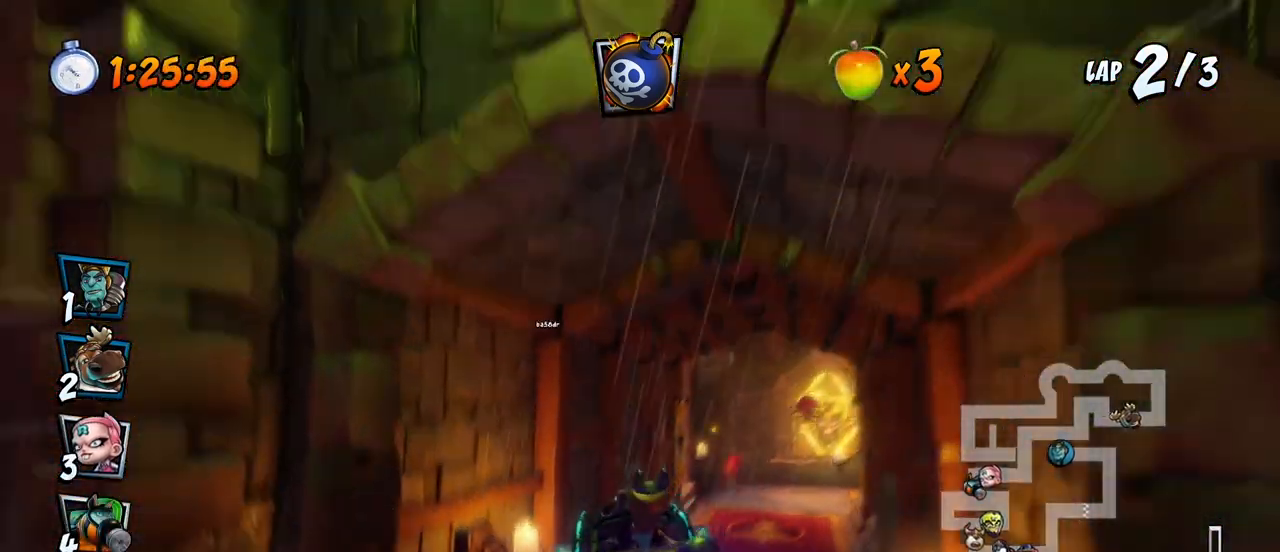
{"buttons": ["CROSS", "R2", "DPAD_LEFT"], "left_stick": "center", "events": [[133, "DPAD_UP", "up"], [217, "DPAD_UP", "down"], [267, "DPAD_LEFT", "down"], [267, "DPAD_RIGHT", "up"], [283, "DPAD_UP", "up"]]}
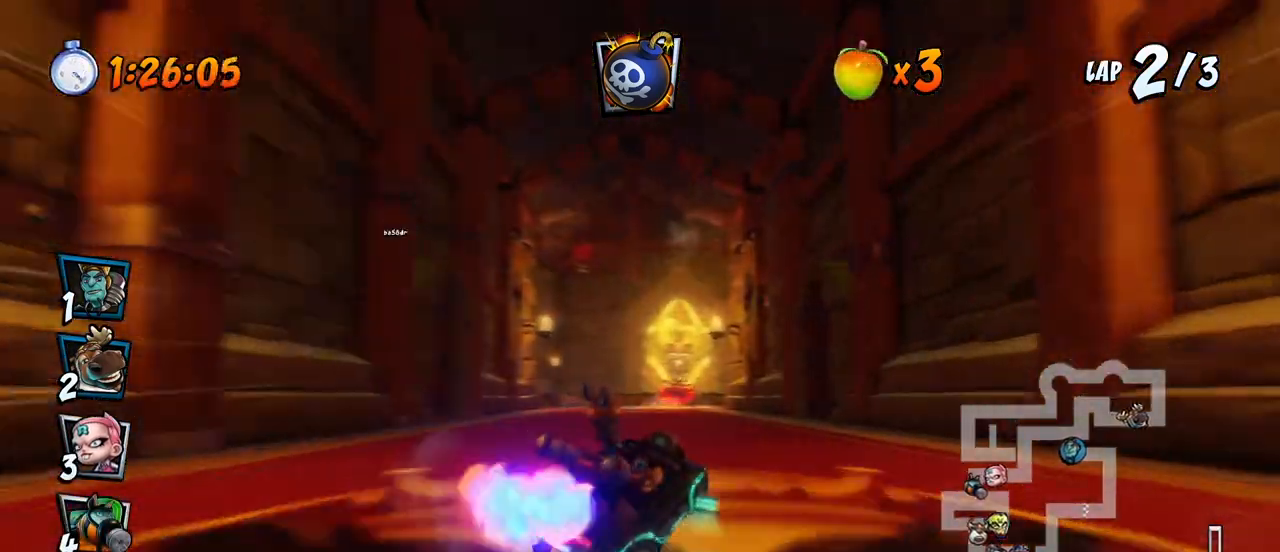
{"buttons": ["CROSS", "R2", "DPAD_UP", "DPAD_LEFT"], "left_stick": "center", "events": [[500, "DPAD_UP", "down"]]}
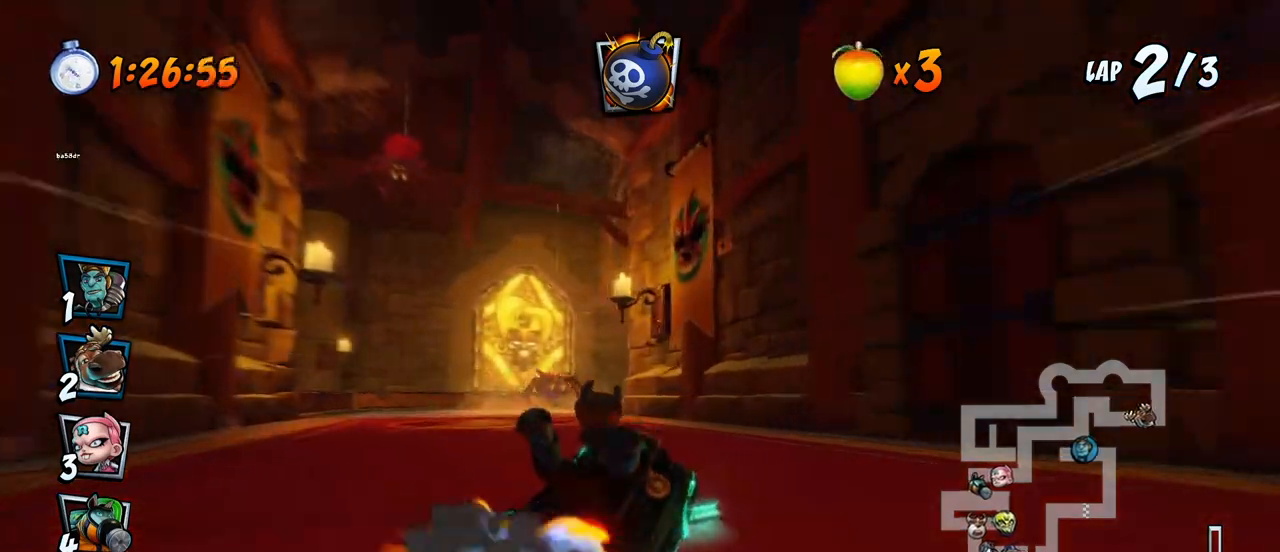
{"buttons": ["CROSS"], "left_stick": "center", "events": [[17, "L1", "down"], [200, "R2", "up"], [217, "DPAD_UP", "up"], [233, "DPAD_LEFT", "up"], [233, "L1", "up"]]}
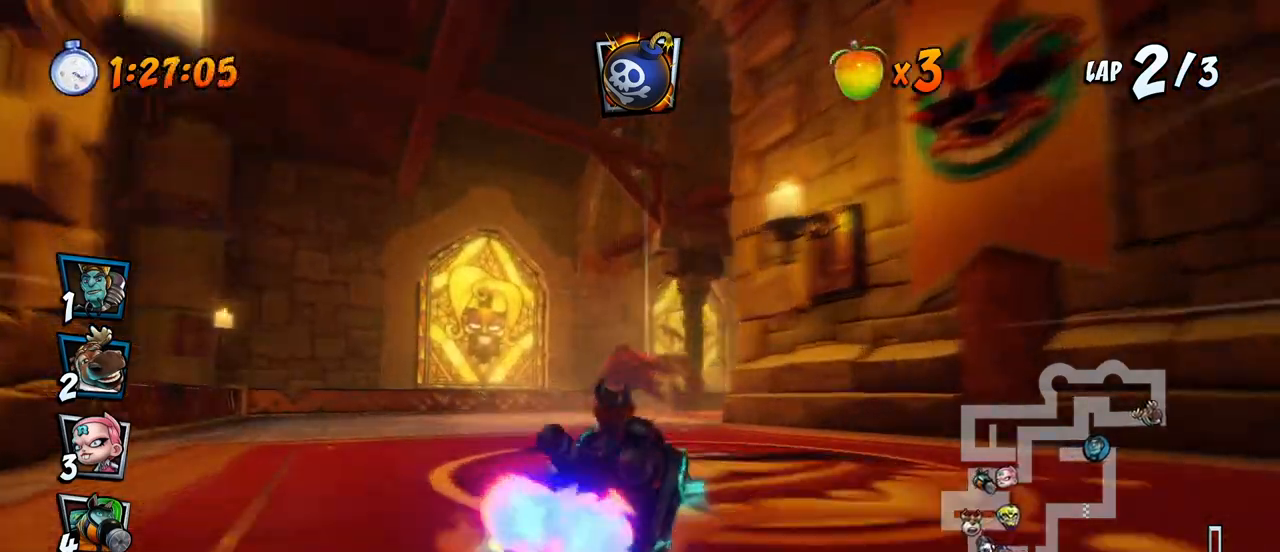
{"buttons": ["CROSS", "R2", "DPAD_RIGHT"], "left_stick": "center", "events": [[17, "DPAD_DOWN", "down"], [17, "DPAD_RIGHT", "down"], [100, "R2", "down"], [117, "CROSS", "up"], [117, "SQUARE", "down"], [367, "CROSS", "down"], [400, "SQUARE", "up"], [483, "DPAD_DOWN", "up"]]}
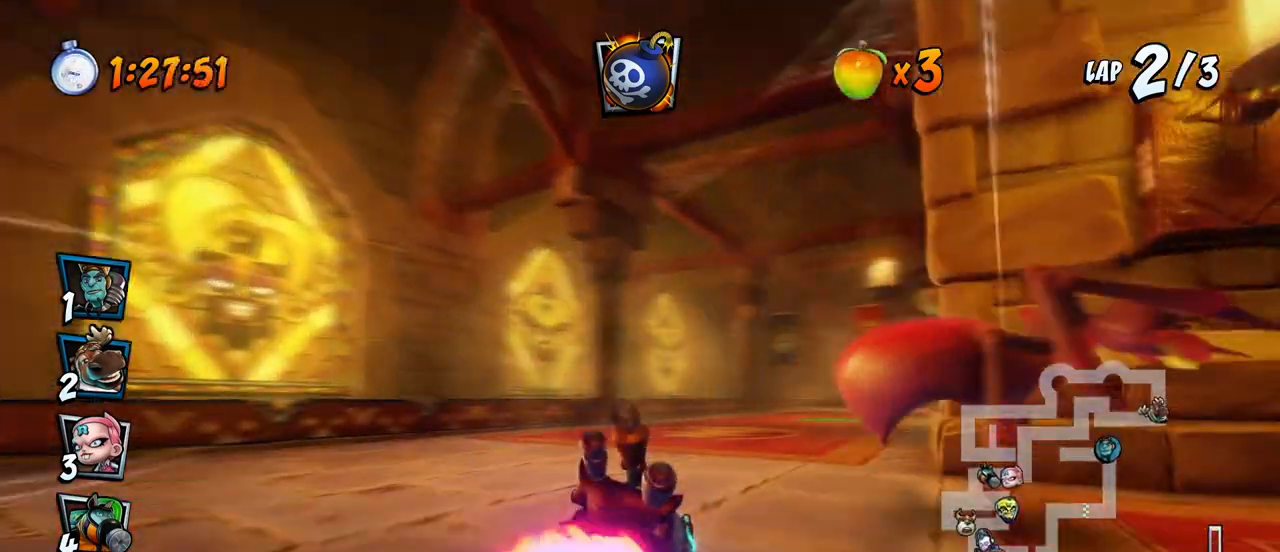
{"buttons": ["CROSS", "R2", "DPAD_LEFT"], "left_stick": "center", "events": [[150, "DPAD_UP", "down"], [167, "DPAD_RIGHT", "up"], [183, "DPAD_LEFT", "down"], [183, "DPAD_UP", "up"]]}
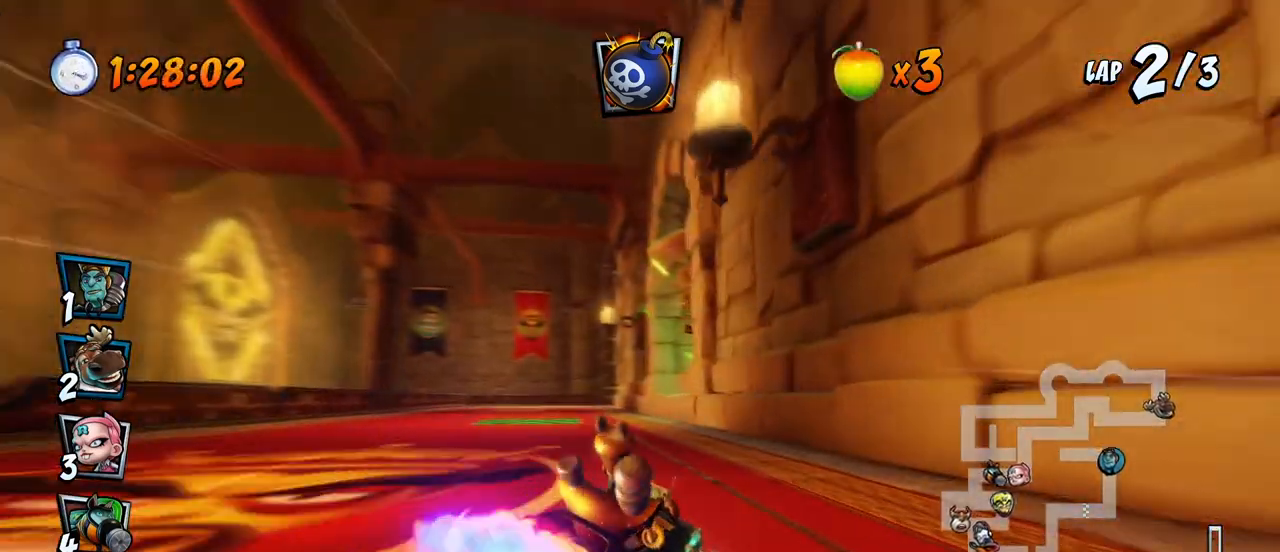
{"buttons": ["CROSS", "L1", "R2", "DPAD_UP", "DPAD_LEFT"], "left_stick": "center", "events": [[433, "L1", "down"], [450, "DPAD_UP", "down"]]}
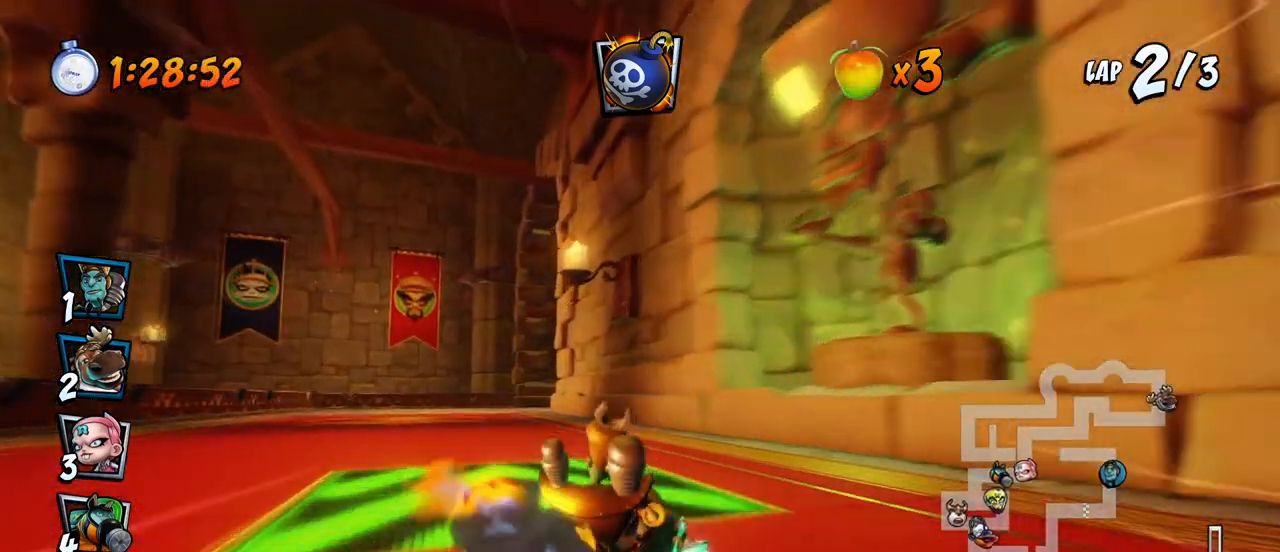
{"buttons": ["CROSS", "R2", "DPAD_LEFT"], "left_stick": "center", "events": [[167, "DPAD_UP", "up"], [167, "L1", "up"]]}
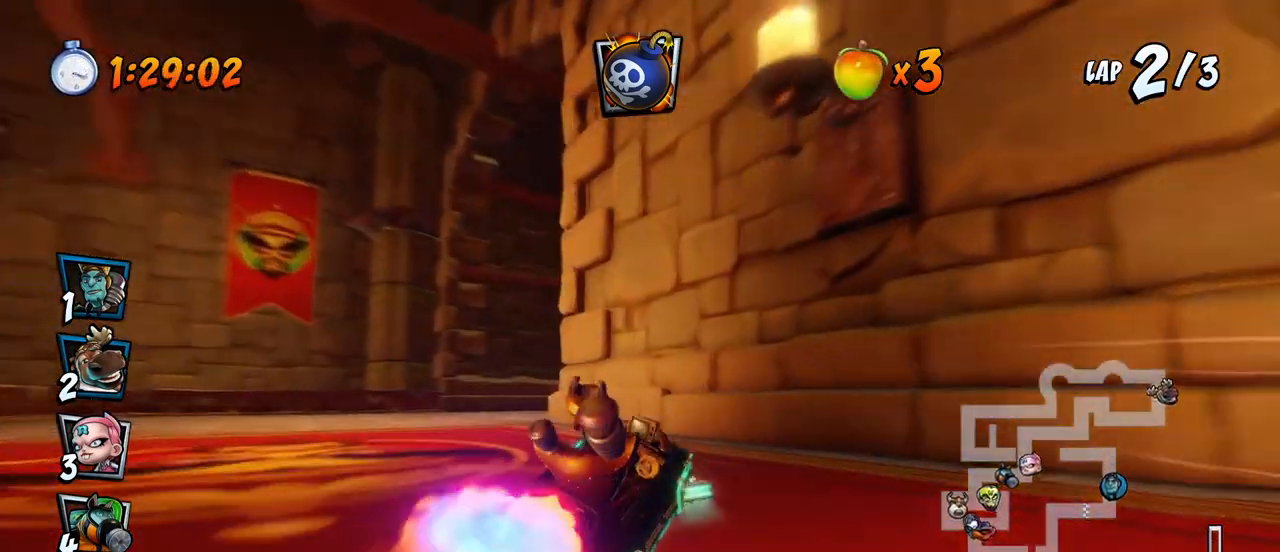
{"buttons": ["SQUARE", "R2", "DPAD_DOWN", "DPAD_RIGHT"], "left_stick": "center", "events": [[83, "DPAD_DOWN", "down"], [100, "DPAD_LEFT", "up"], [100, "DPAD_RIGHT", "down"], [300, "L1", "down"], [317, "R2", "up"], [383, "R2", "down"], [383, "SQUARE", "down"], [400, "CROSS", "up"], [483, "L1", "up"]]}
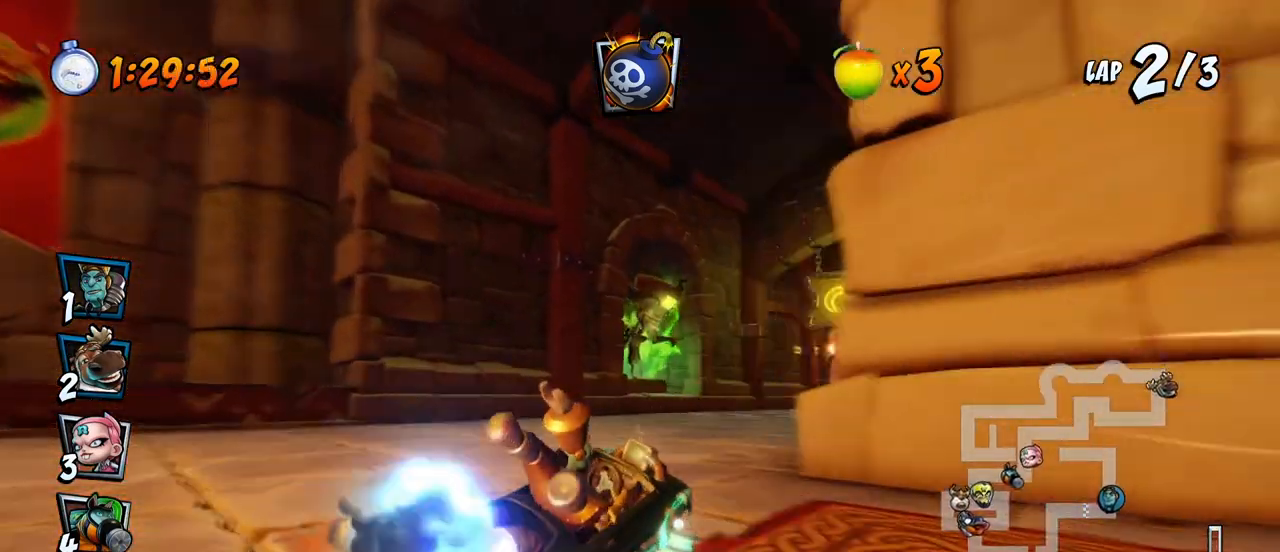
{"buttons": ["CROSS", "R2"], "left_stick": "center", "events": [[167, "CROSS", "down"], [200, "SQUARE", "up"], [217, "R2", "up"], [367, "R2", "down"], [467, "DPAD_DOWN", "up"], [500, "DPAD_RIGHT", "up"]]}
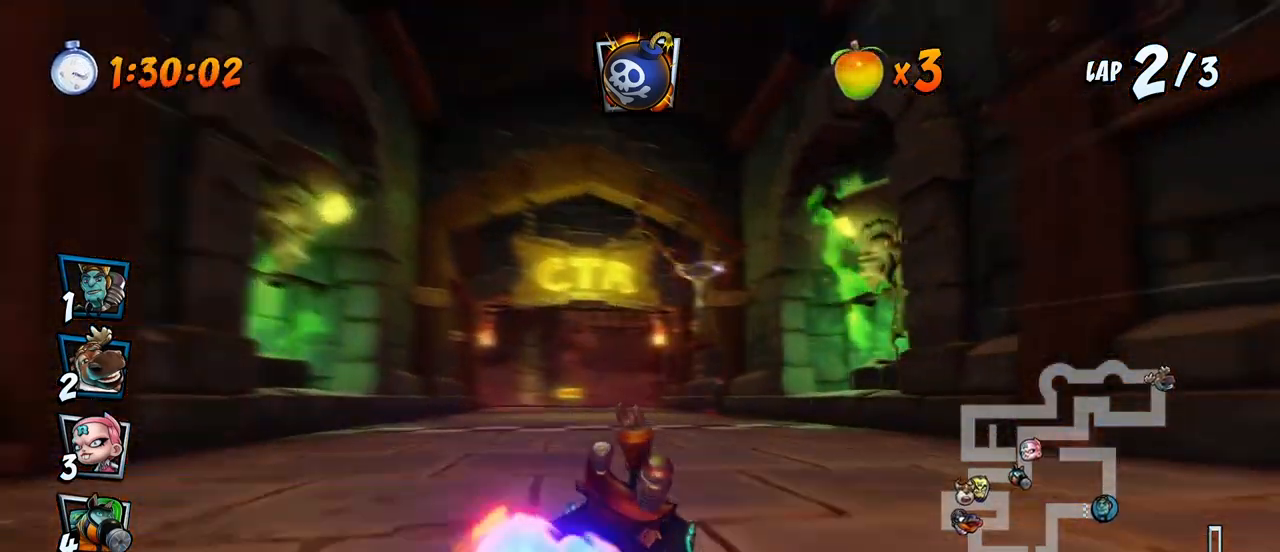
{"buttons": ["CROSS", "R2", "DPAD_LEFT"], "left_stick": "center", "events": [[133, "DPAD_LEFT", "down"]]}
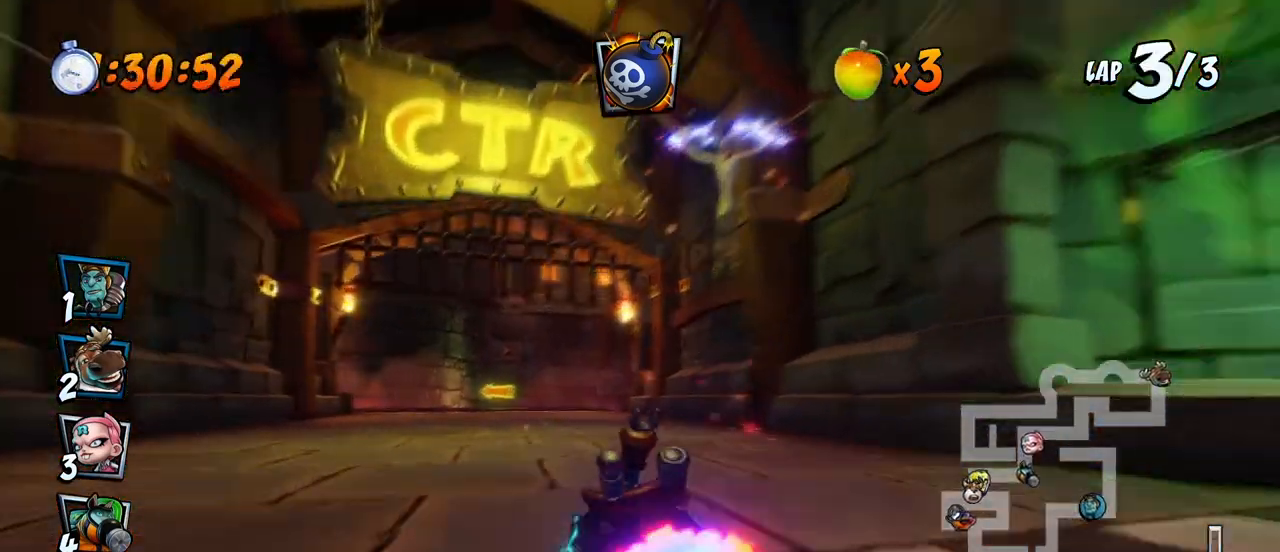
{"buttons": ["CROSS", "R2", "DPAD_LEFT"], "left_stick": "center", "events": [[417, "DPAD_DOWN", "down"], [483, "DPAD_DOWN", "up"]]}
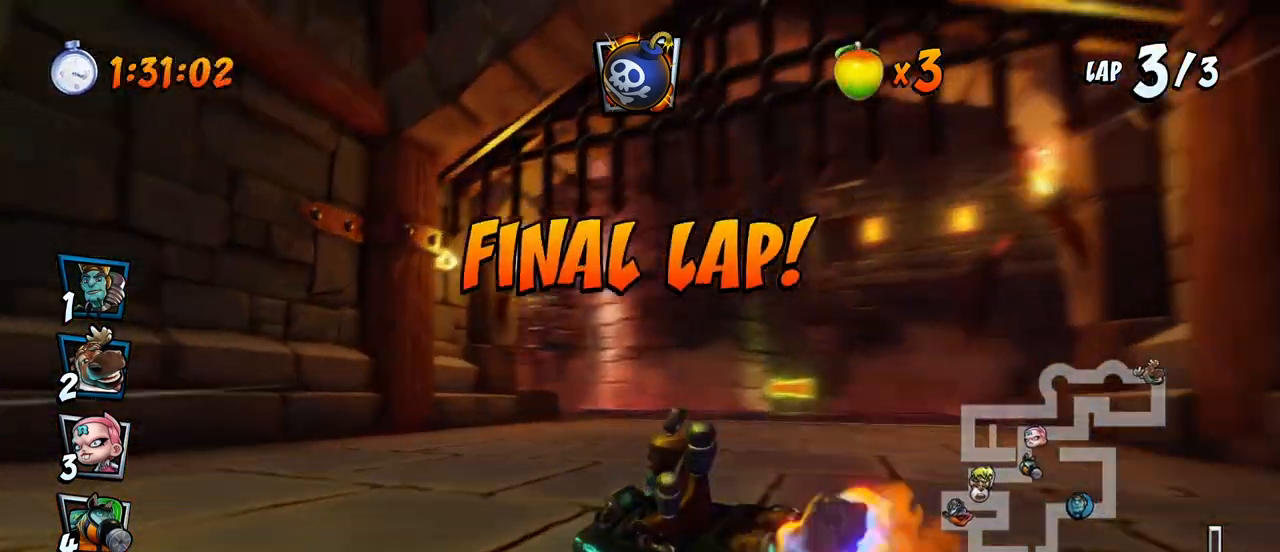
{"buttons": ["CROSS", "R2", "DPAD_LEFT"], "left_stick": "center", "events": [[133, "L1", "down"], [250, "DPAD_DOWN", "down"], [283, "R2", "up"], [317, "L1", "up"], [317, "SQUARE", "down"], [333, "CROSS", "up"], [333, "R2", "down"], [400, "CROSS", "down"], [450, "SQUARE", "up"], [500, "DPAD_DOWN", "up"]]}
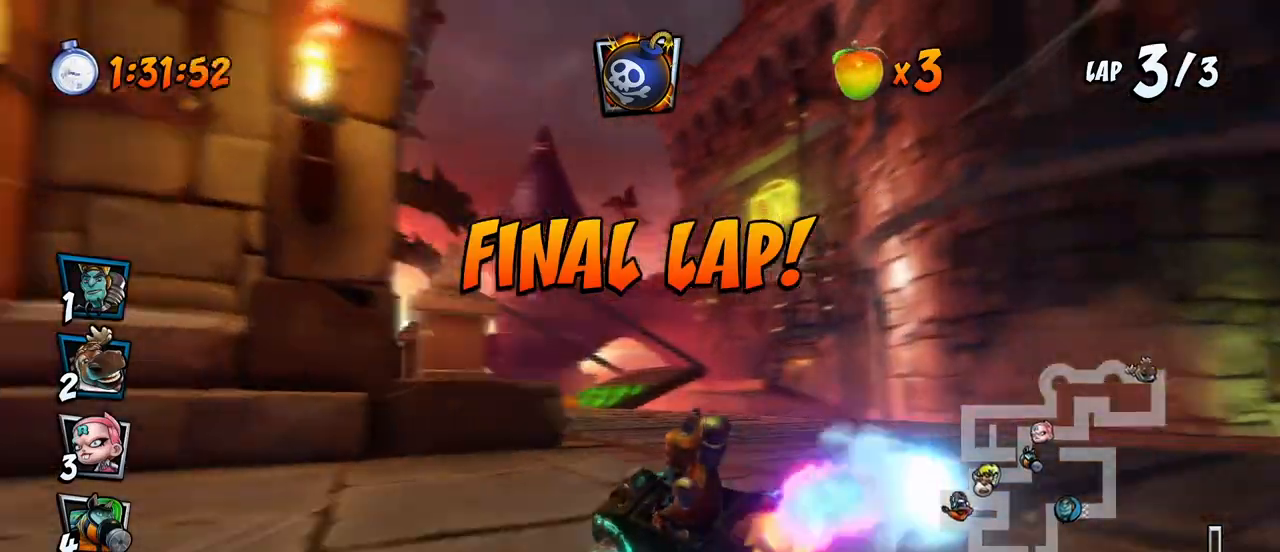
{"buttons": ["CROSS", "R2", "DPAD_LEFT"], "left_stick": "center", "events": [[133, "DPAD_LEFT", "up"], [217, "DPAD_RIGHT", "down"], [217, "DPAD_UP", "down"], [383, "DPAD_UP", "up"], [417, "DPAD_UP", "down"], [467, "DPAD_LEFT", "down"], [467, "DPAD_RIGHT", "up"], [500, "DPAD_UP", "up"]]}
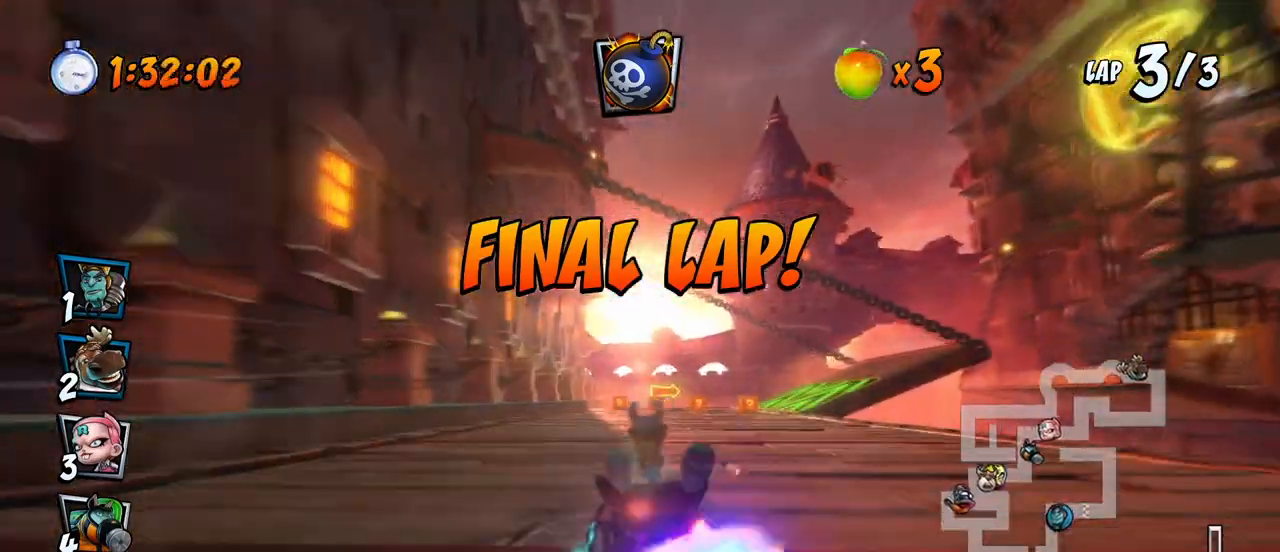
{"buttons": ["CROSS", "R2", "DPAD_DOWN", "DPAD_RIGHT"], "left_stick": "center", "events": [[350, "DPAD_UP", "down"], [383, "DPAD_UP", "up"], [400, "DPAD_UP", "down"], [417, "DPAD_UP", "up"], [433, "DPAD_DOWN", "down"], [433, "DPAD_LEFT", "up"], [433, "DPAD_RIGHT", "down"]]}
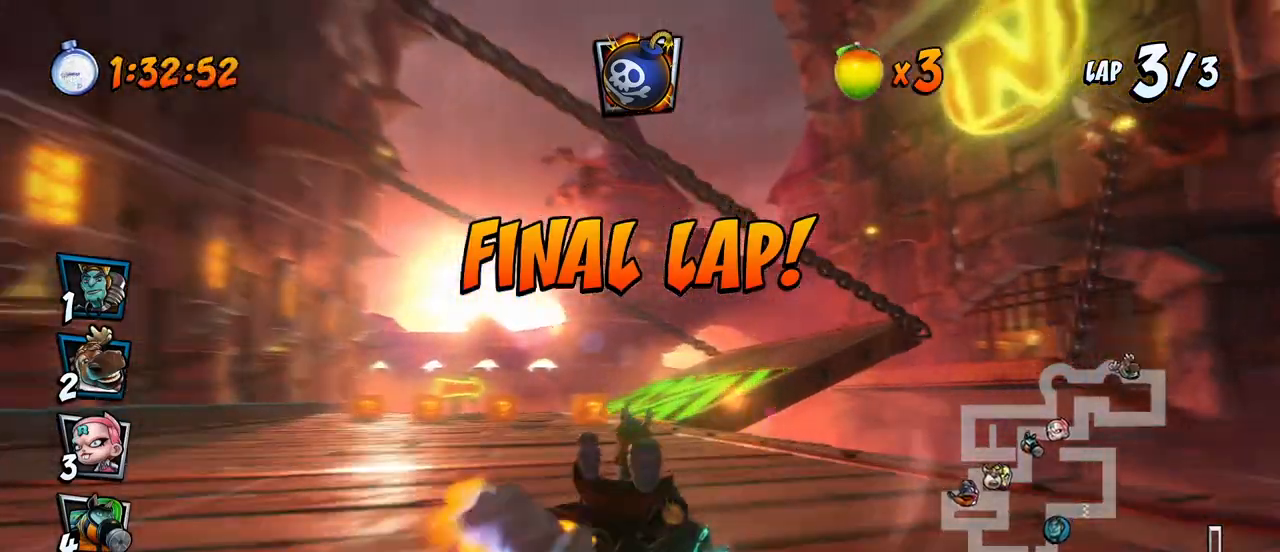
{"buttons": ["CROSS", "R2", "DPAD_DOWN", "DPAD_RIGHT"], "left_stick": "center", "events": [[83, "L1", "down"], [133, "CIRCLE", "down"], [200, "R2", "up"], [233, "CIRCLE", "up"], [283, "L1", "up"], [283, "R2", "down"], [283, "SQUARE", "down"], [300, "CROSS", "up"], [417, "CROSS", "down"], [450, "SQUARE", "up"]]}
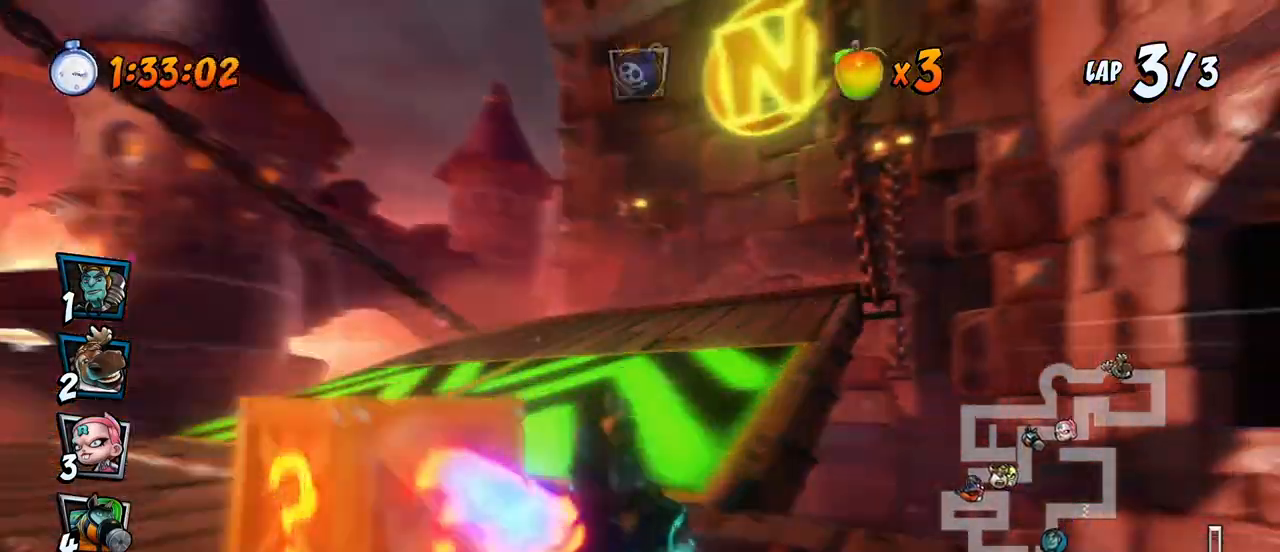
{"buttons": ["CROSS", "R2", "DPAD_LEFT"], "left_stick": "center", "events": [[250, "DPAD_DOWN", "up"], [267, "DPAD_UP", "down"], [283, "DPAD_RIGHT", "up"], [300, "DPAD_LEFT", "down"], [317, "DPAD_UP", "up"]]}
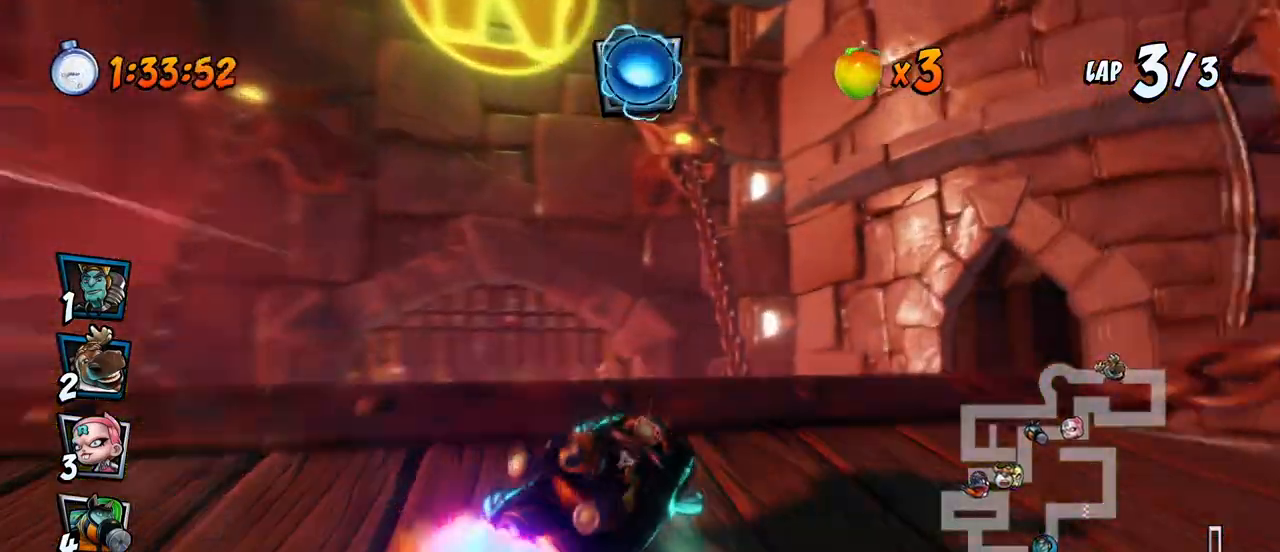
{"buttons": ["CROSS", "L1", "R2", "DPAD_RIGHT"], "left_stick": "center", "events": [[367, "DPAD_UP", "down"], [400, "DPAD_LEFT", "up"], [400, "DPAD_RIGHT", "down"], [400, "L1", "down"], [450, "DPAD_UP", "up"], [467, "DPAD_UP", "down"], [500, "DPAD_UP", "up"]]}
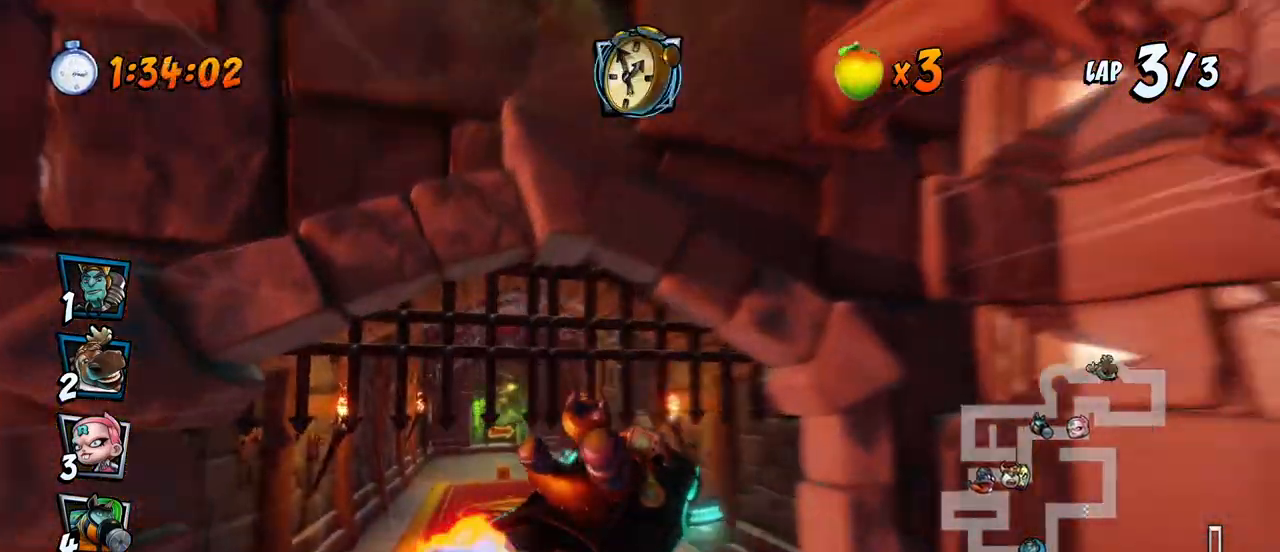
{"buttons": ["CROSS", "R2", "DPAD_UP", "DPAD_LEFT"], "left_stick": "center", "events": [[117, "L1", "up"], [133, "DPAD_UP", "down"], [150, "DPAD_LEFT", "down"], [150, "DPAD_RIGHT", "up"]]}
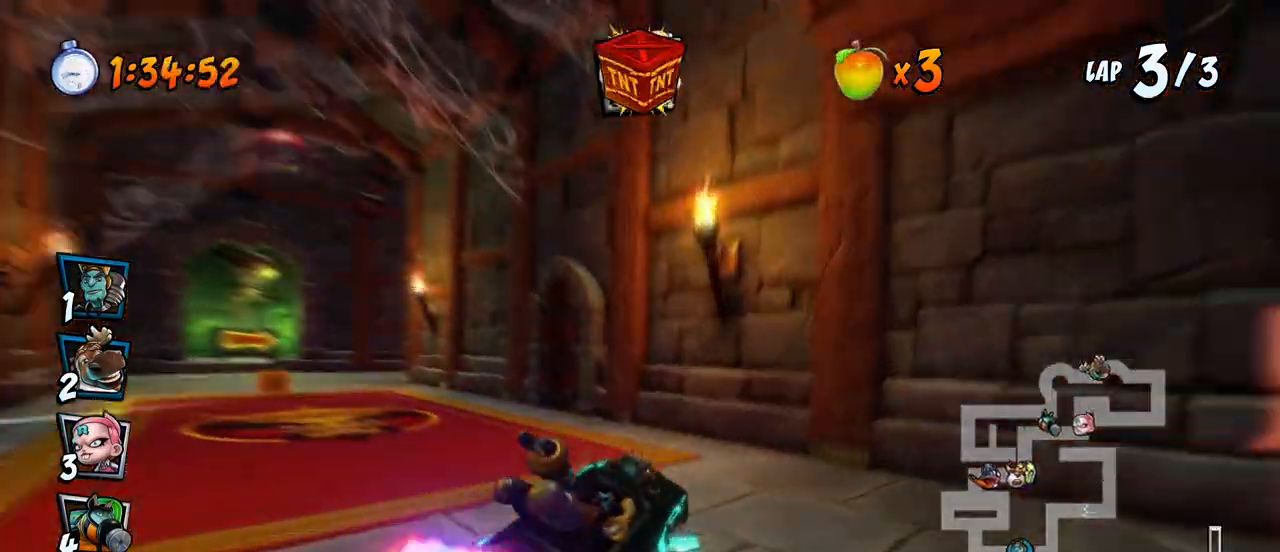
{"buttons": ["CROSS"], "left_stick": "center", "events": [[67, "DPAD_UP", "up"], [233, "DPAD_UP", "down"], [267, "L1", "down"], [300, "DPAD_LEFT", "up"], [400, "DPAD_LEFT", "down"], [417, "R2", "up"], [433, "DPAD_LEFT", "up"], [450, "DPAD_UP", "up"], [467, "L1", "up"]]}
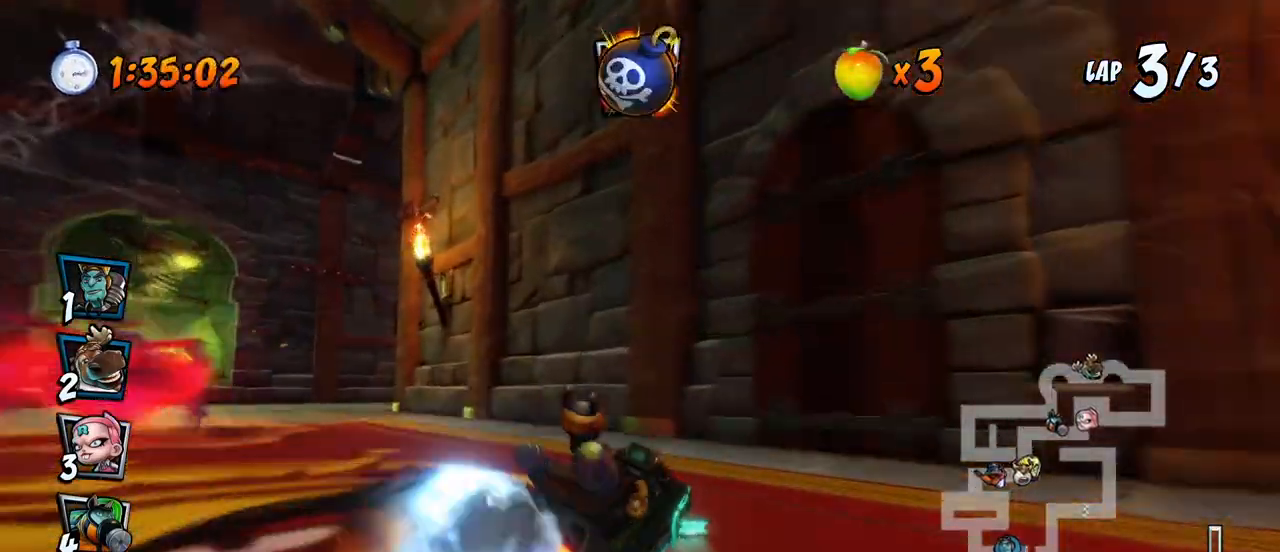
{"buttons": ["CROSS"], "left_stick": "center", "events": [[83, "DPAD_LEFT", "down"], [167, "R2", "down"], [317, "DPAD_LEFT", "up"], [317, "R2", "up"]]}
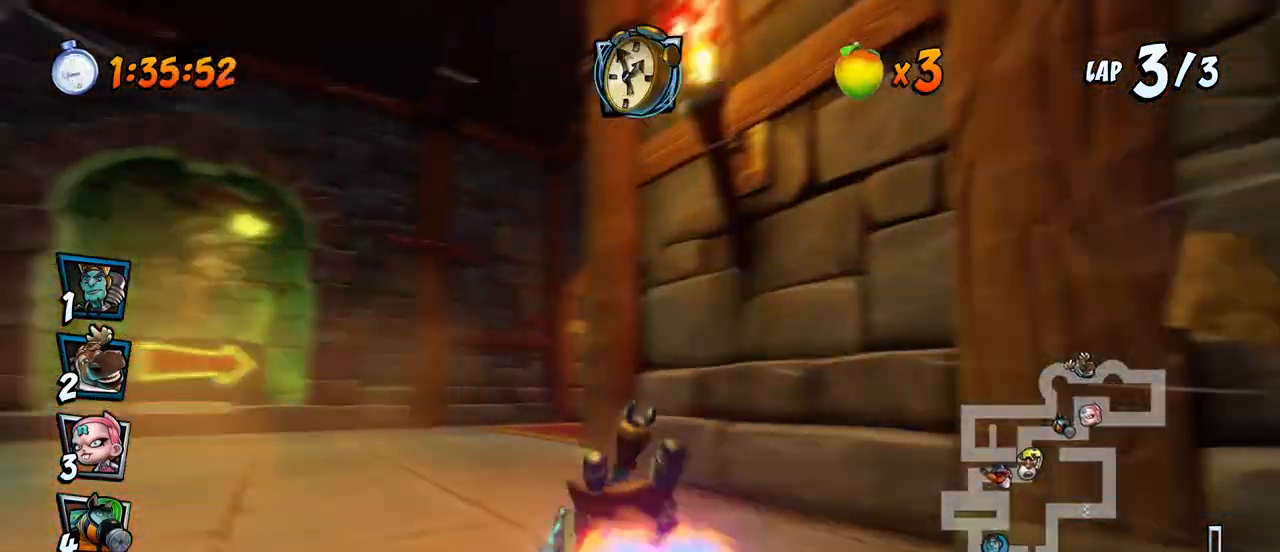
{"buttons": ["CROSS", "DPAD_DOWN", "DPAD_RIGHT"], "left_stick": "center", "events": [[67, "DPAD_DOWN", "down"], [100, "DPAD_RIGHT", "down"], [167, "R2", "down"], [183, "SQUARE", "down"], [233, "CROSS", "up"], [350, "CROSS", "down"], [383, "R2", "up"], [383, "SQUARE", "up"]]}
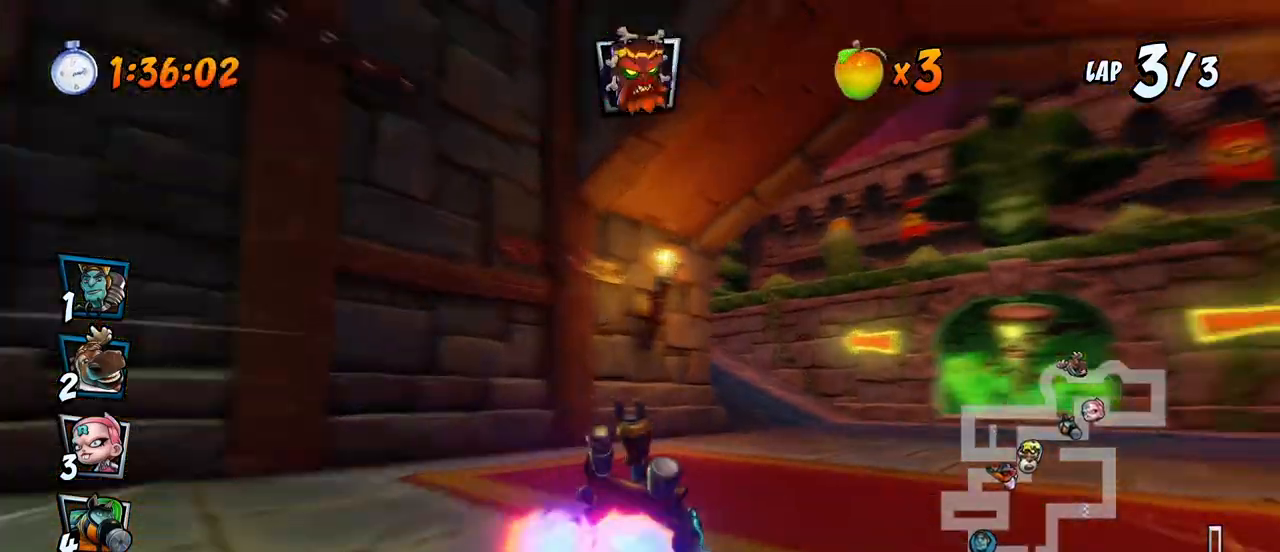
{"buttons": ["SQUARE", "R2", "DPAD_DOWN", "DPAD_LEFT"], "left_stick": "center", "events": [[83, "DPAD_DOWN", "up"], [83, "DPAD_RIGHT", "up"], [233, "DPAD_DOWN", "down"], [233, "DPAD_LEFT", "down"], [300, "R2", "down"], [300, "SQUARE", "down"], [317, "CROSS", "up"]]}
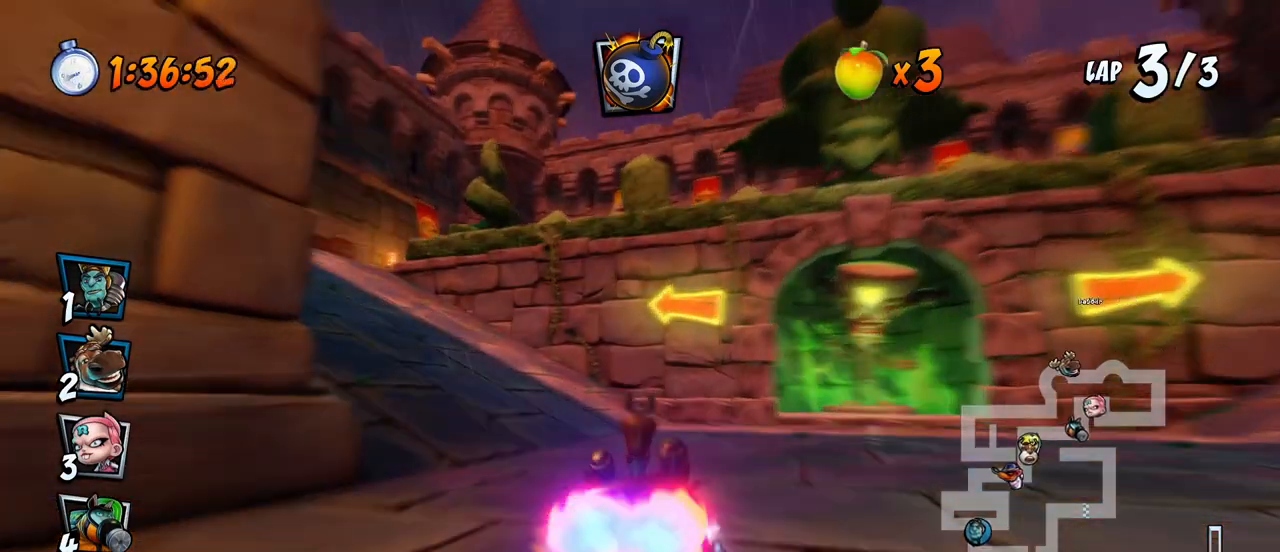
{"buttons": ["CROSS"], "left_stick": "center", "events": [[67, "CROSS", "down"], [67, "R2", "up"], [100, "SQUARE", "up"], [183, "DPAD_DOWN", "up"], [200, "CIRCLE", "down"], [217, "DPAD_LEFT", "up"], [267, "CIRCLE", "up"]]}
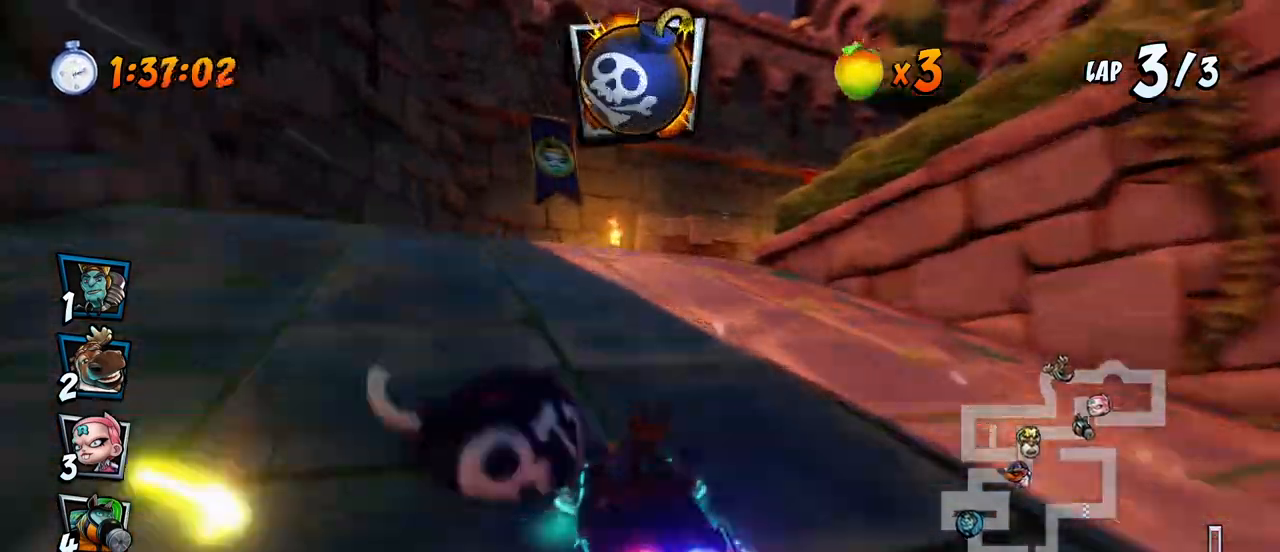
{"buttons": ["SQUARE", "DPAD_DOWN", "DPAD_RIGHT"], "left_stick": "center", "events": [[167, "DPAD_DOWN", "down"], [167, "DPAD_RIGHT", "down"], [200, "R2", "down"], [250, "SQUARE", "down"], [267, "CROSS", "up"], [317, "R2", "up"]]}
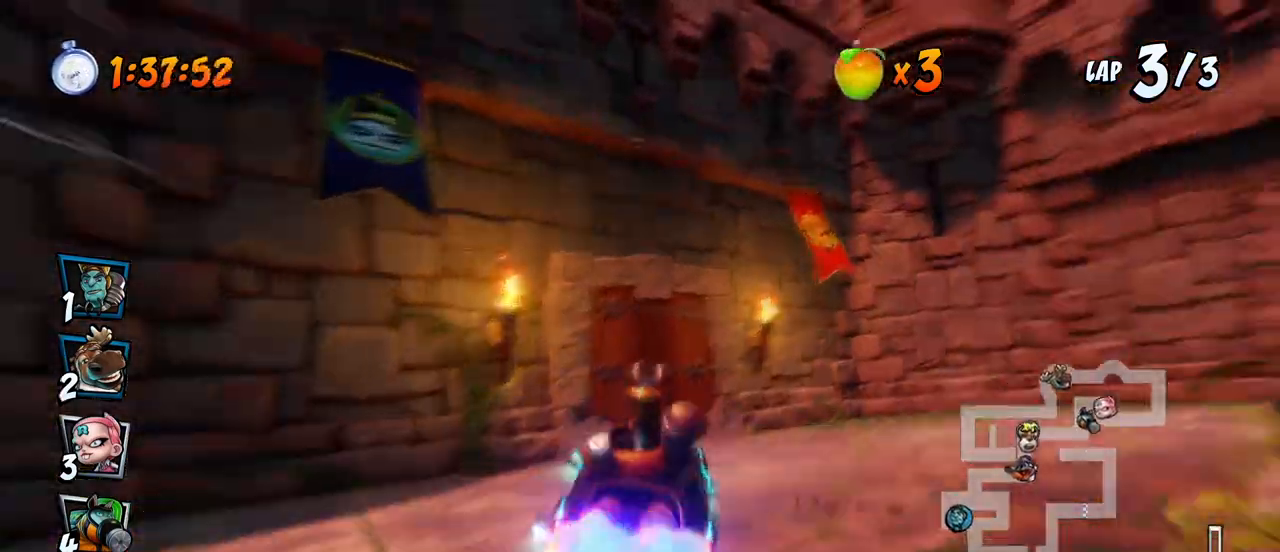
{"buttons": ["CROSS", "DPAD_DOWN", "DPAD_RIGHT"], "left_stick": "center", "events": [[467, "CROSS", "down"], [500, "SQUARE", "up"]]}